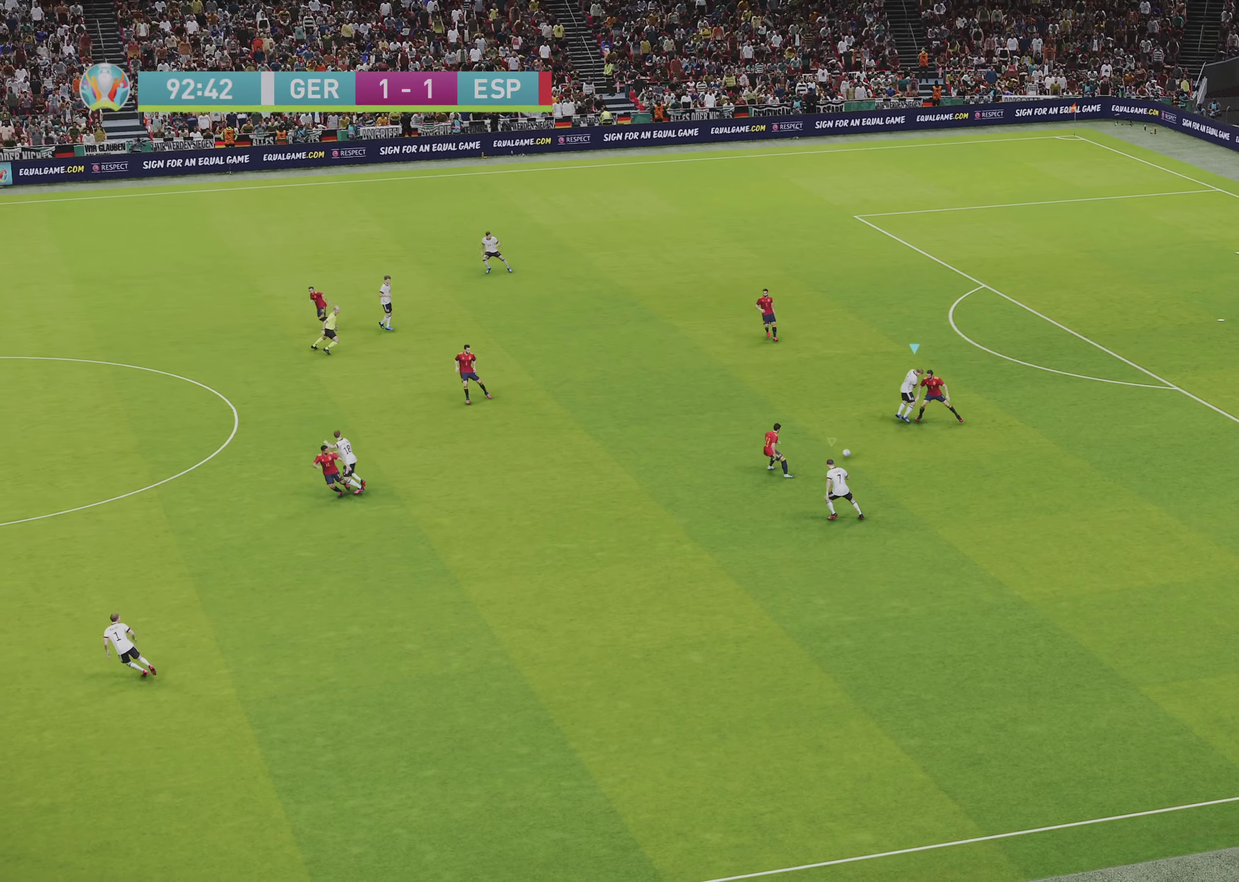
Gameplay with a controller (PlayStation layout); each line is a JSON object with the inputs held at the frame after it (dt_ms = milliseconds from this image to that frame). "events" lists button and stick changes between this image and that frame as [ms after this image, input, new state], when the widget could be followed in between.
{"dt_ms": 500, "buttons": ["SQUARE", "R1", "R2"], "left_stick": "up-left", "right_stick": "center", "events": [[17, "left_stick", "up"], [33, "L1", "down"], [150, "left_stick", "up-left"], [200, "L1", "up"]]}
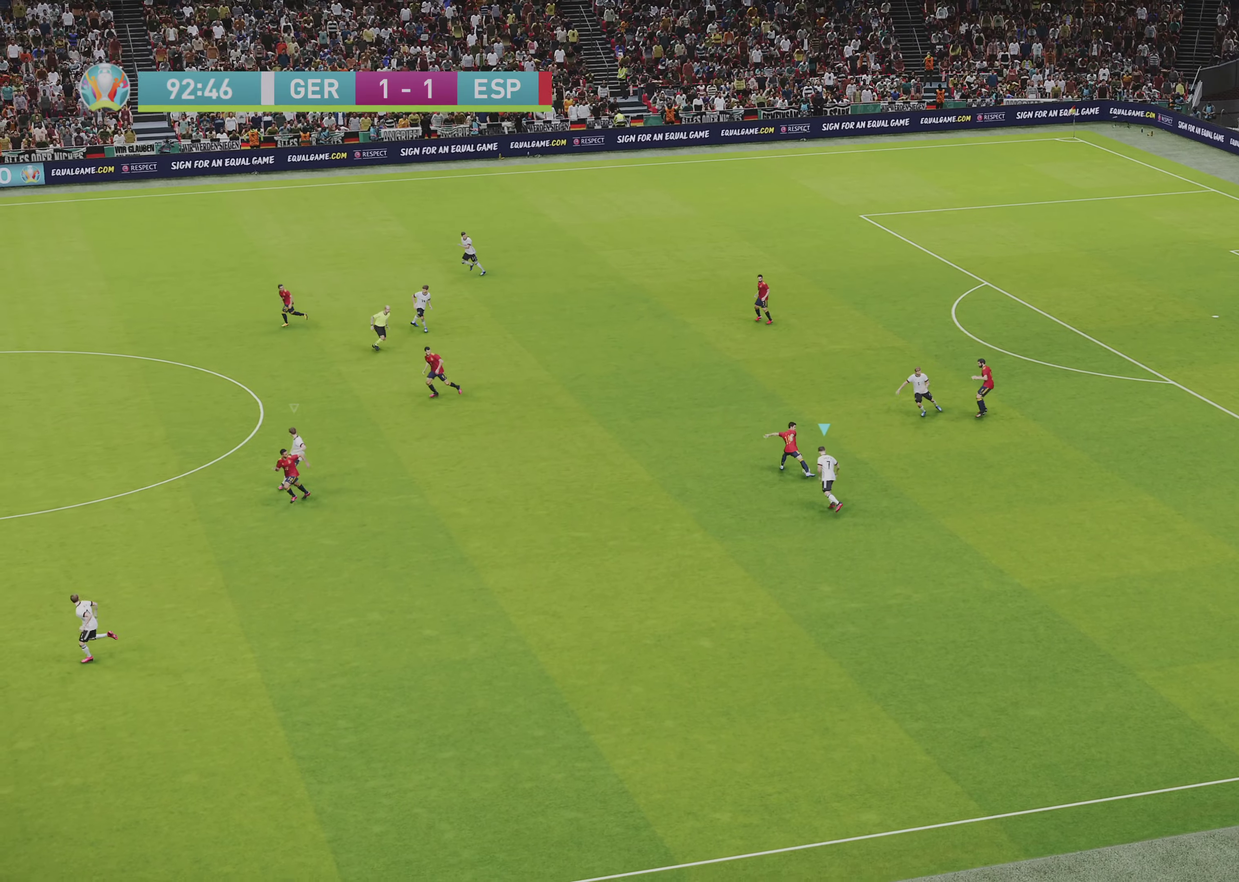
{"dt_ms": 500, "buttons": ["SQUARE", "R1", "R2"], "left_stick": "up-left", "right_stick": "center", "events": []}
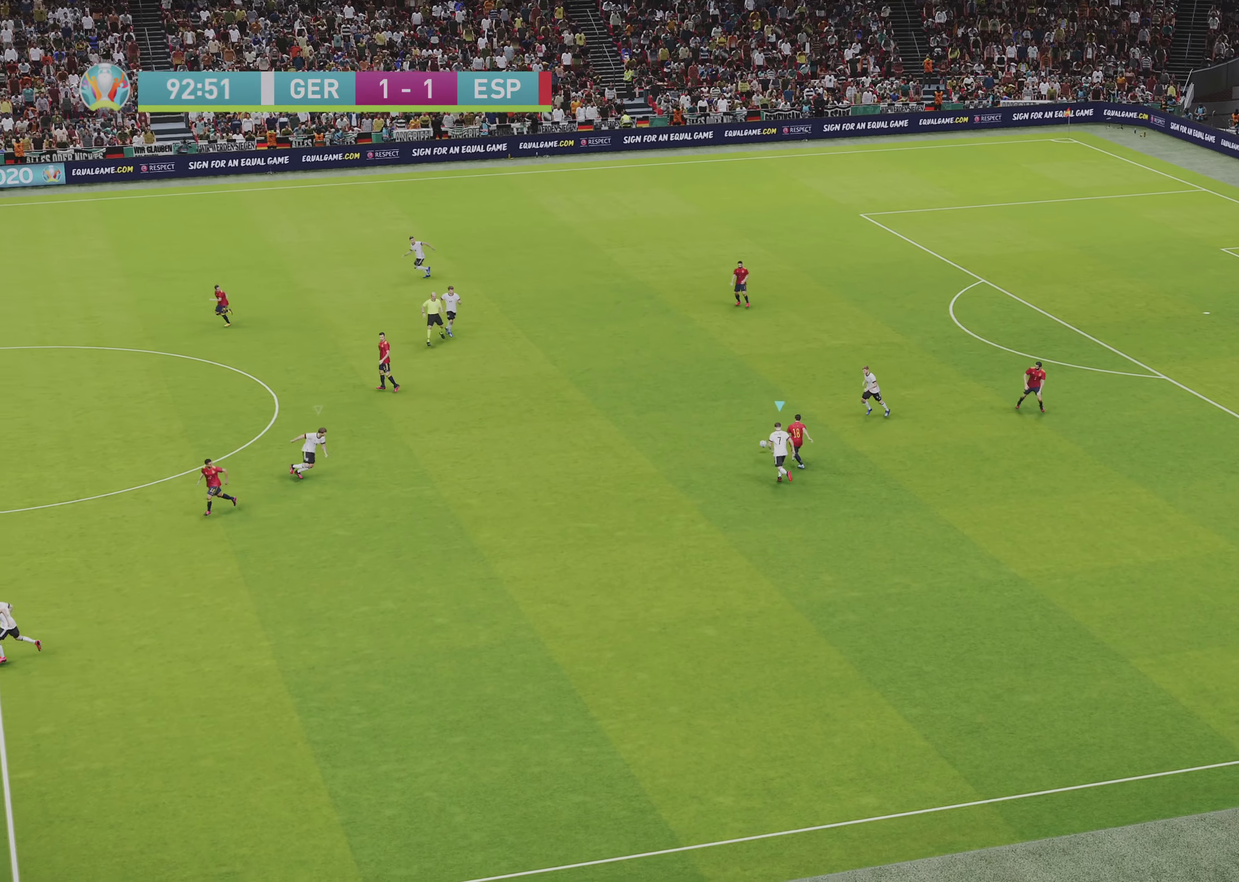
{"dt_ms": 500, "buttons": ["CROSS", "SQUARE", "R1", "R2"], "left_stick": "down", "right_stick": "center", "events": [[83, "CROSS", "down"], [133, "left_stick", "up"], [267, "L1", "down"], [317, "left_stick", "right"], [383, "left_stick", "down-right"], [433, "L1", "up"], [450, "left_stick", "down"]]}
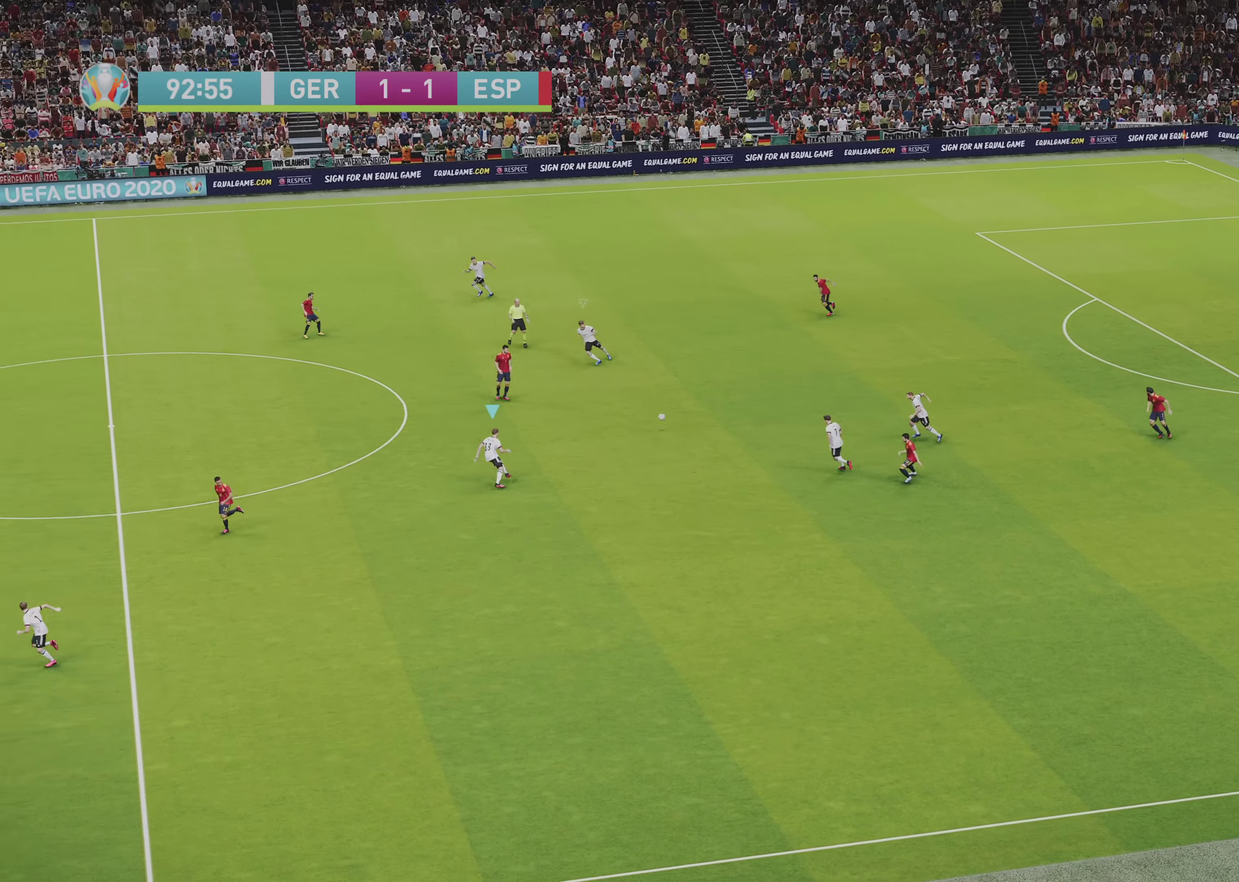
{"dt_ms": 500, "buttons": ["SQUARE", "R1", "R2"], "left_stick": "left", "right_stick": "center", "events": [[67, "left_stick", "down-left"], [217, "CROSS", "up"], [217, "L1", "down"], [300, "left_stick", "left"], [400, "L1", "up"]]}
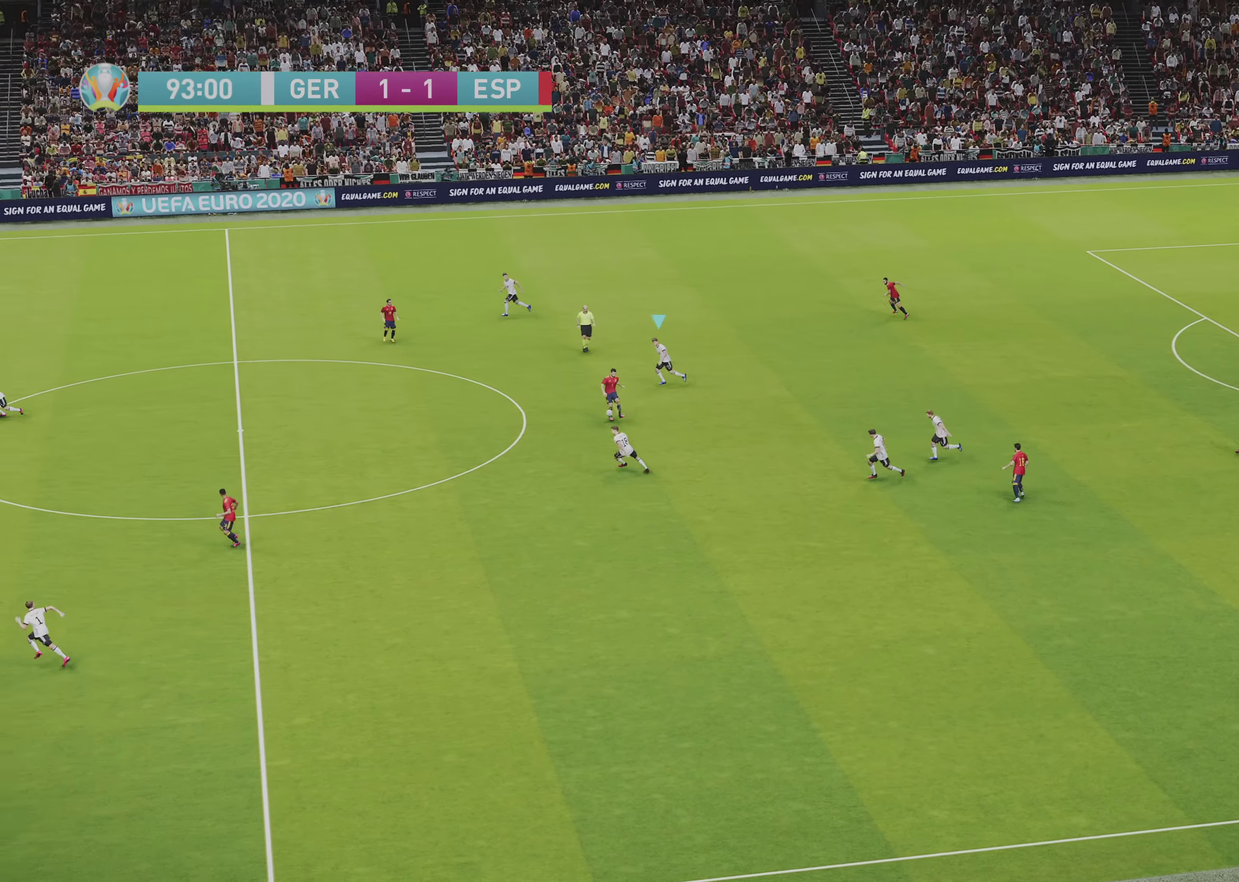
{"dt_ms": 500, "buttons": ["CROSS", "SQUARE", "R1", "R2"], "left_stick": "right", "right_stick": "center", "events": [[83, "left_stick", "down-left"], [133, "CROSS", "down"], [183, "L1", "down"], [217, "left_stick", "down"], [283, "left_stick", "down-right"], [350, "L1", "up"], [417, "left_stick", "right"]]}
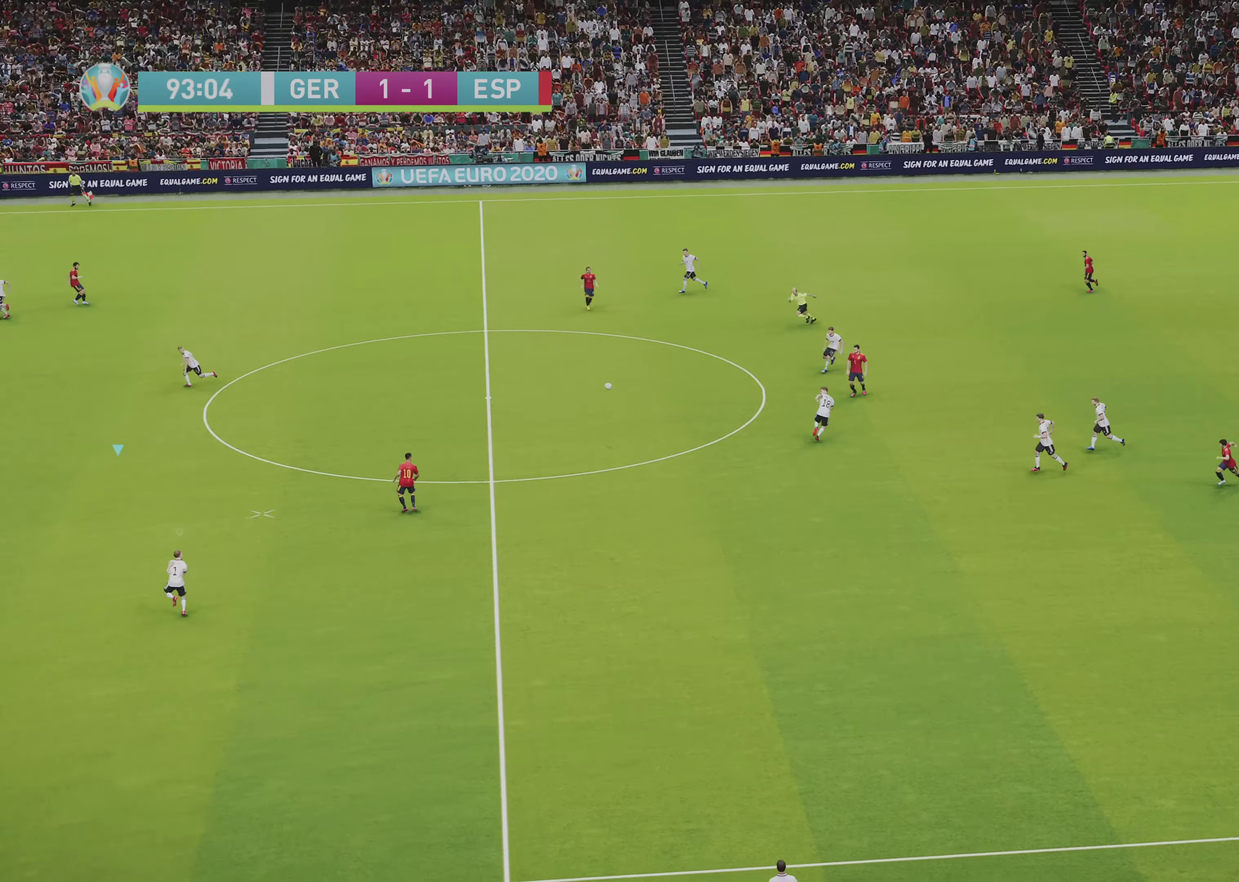
{"dt_ms": 500, "buttons": ["R1"], "left_stick": "down-right", "right_stick": "center", "events": [[33, "left_stick", "up-right"], [133, "R2", "up"], [150, "SQUARE", "up"], [150, "left_stick", "right"], [183, "CROSS", "up"], [350, "left_stick", "down-right"]]}
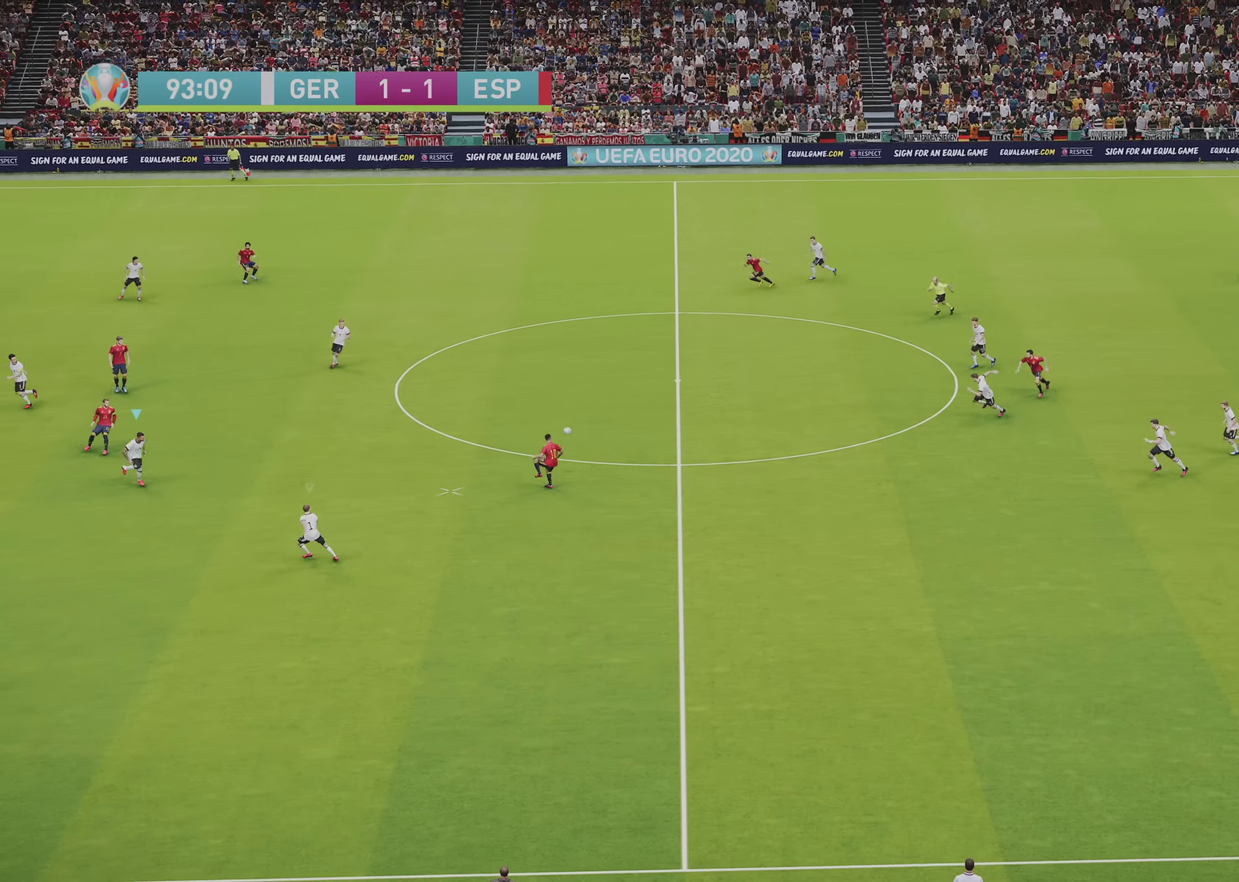
{"dt_ms": 500, "buttons": ["R1"], "left_stick": "up-right", "right_stick": "center", "events": [[17, "left_stick", "right"], [433, "left_stick", "up-right"]]}
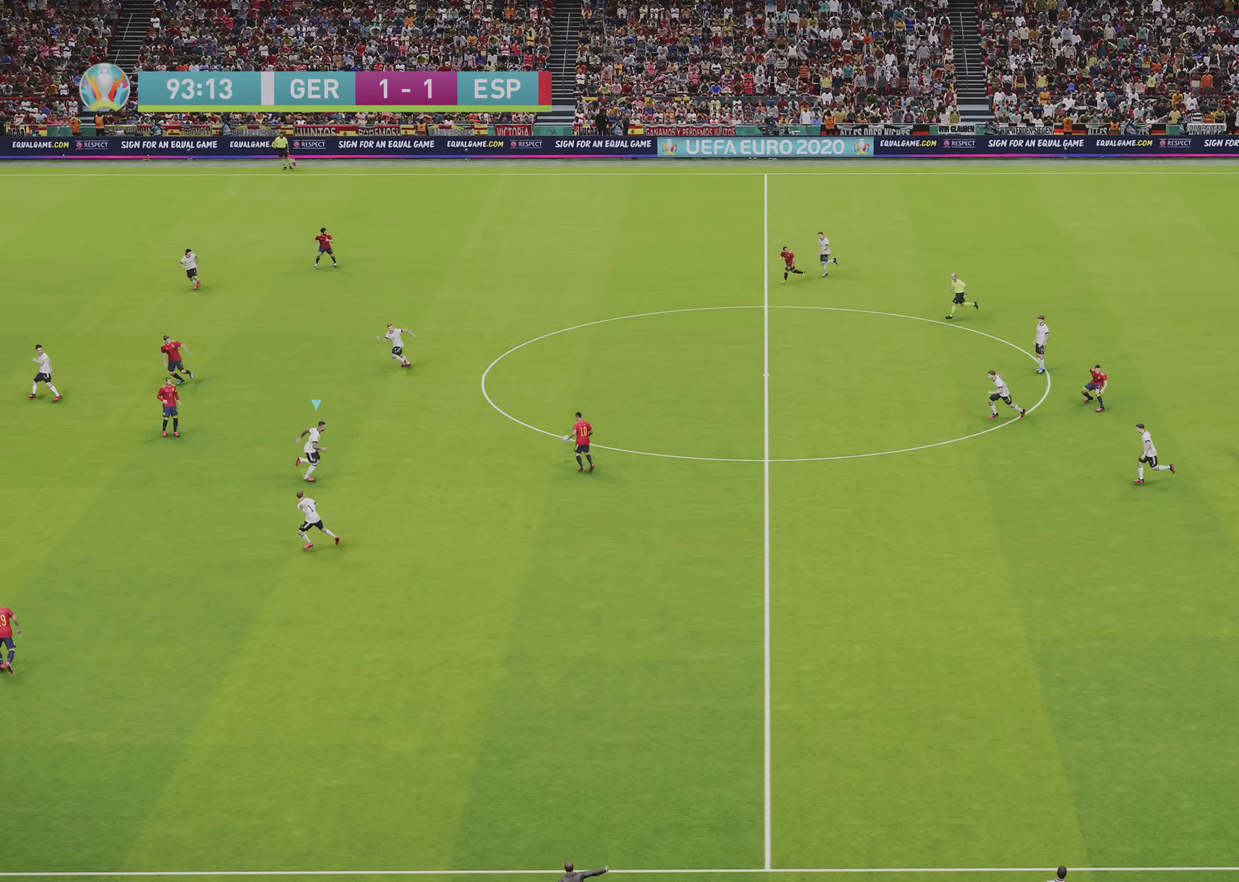
{"dt_ms": 250, "buttons": ["R1", "R2"], "left_stick": "up-right", "right_stick": "center", "events": [[17, "R2", "down"]]}
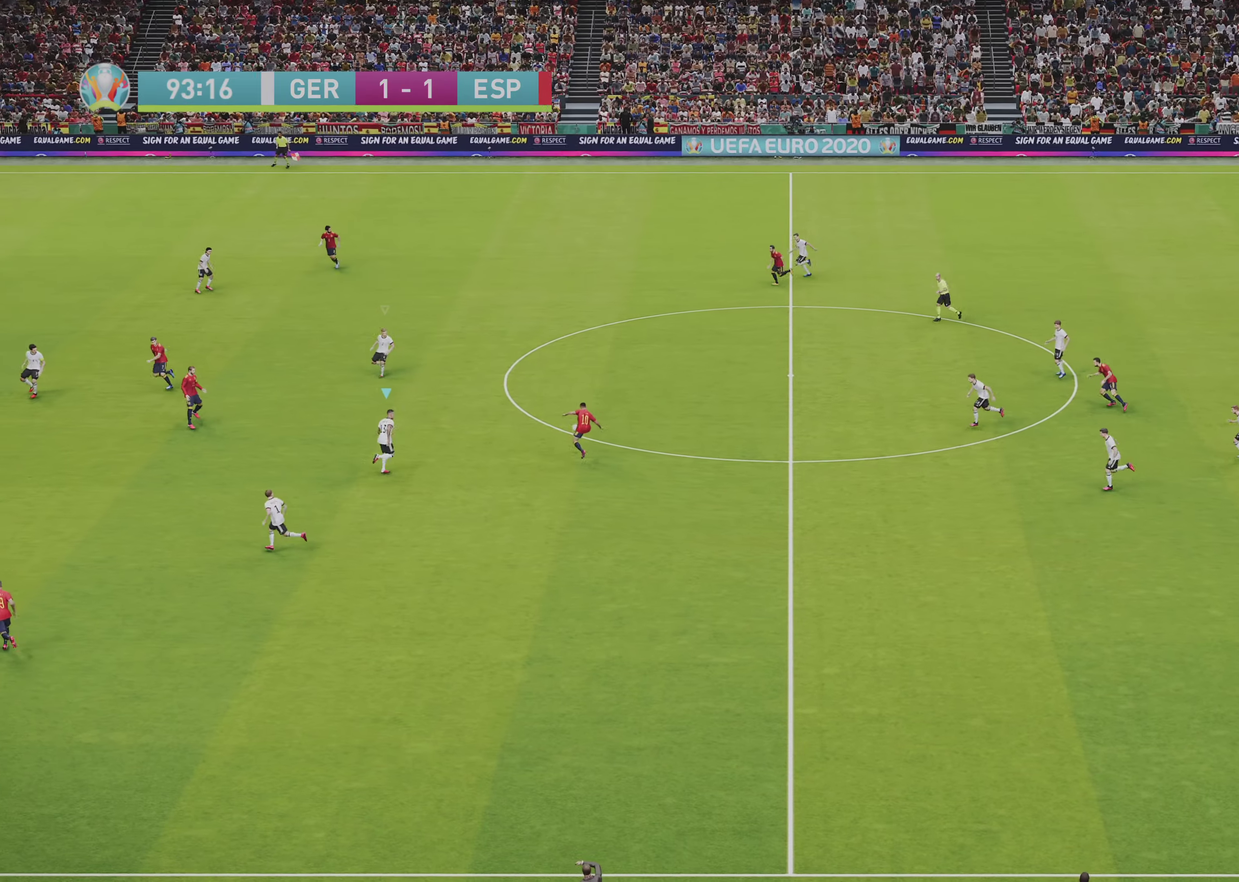
{"dt_ms": 450, "buttons": ["CROSS", "L1", "R1", "R2"], "left_stick": "center", "right_stick": "center", "events": [[183, "left_stick", "up"], [333, "CROSS", "down"], [417, "L1", "down"], [450, "left_stick", "center"]]}
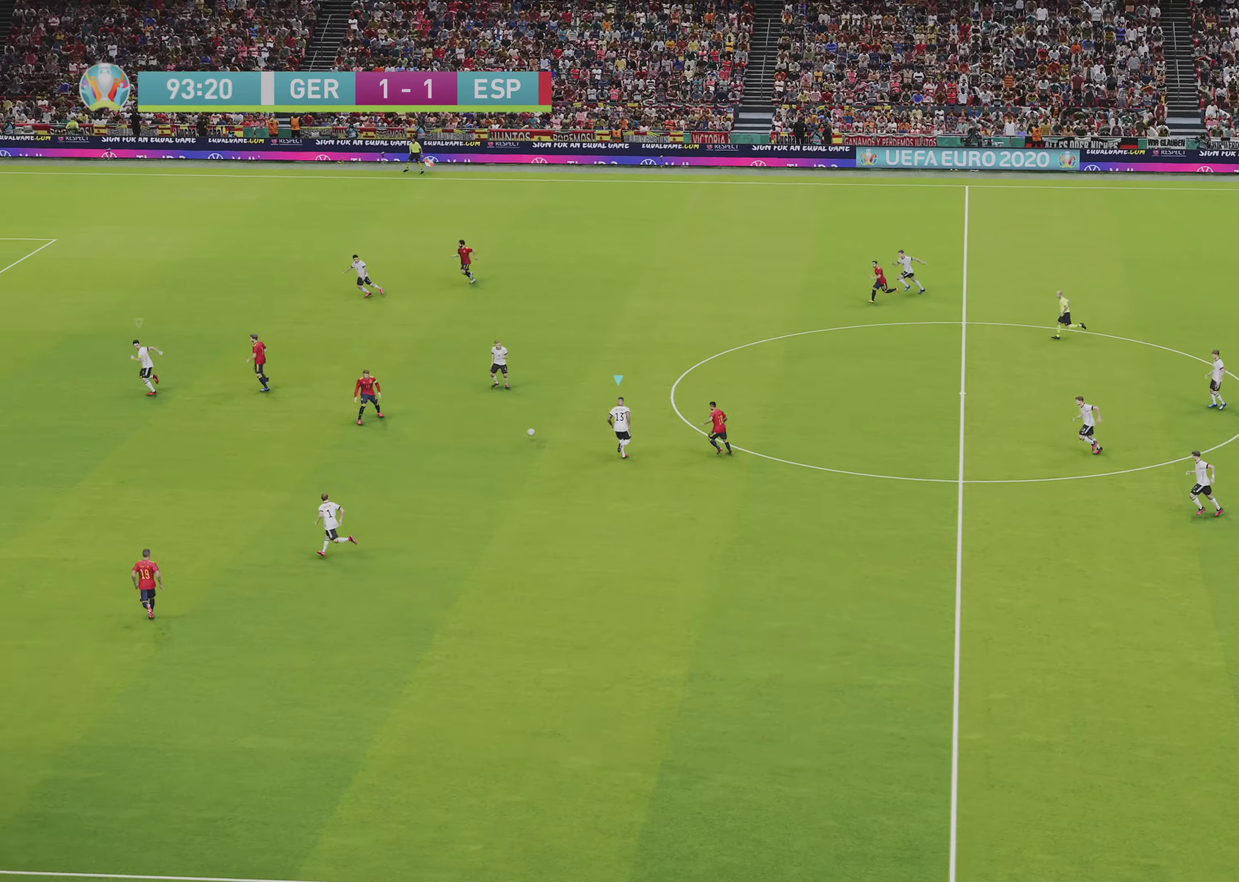
{"dt_ms": 500, "buttons": ["R1", "R2"], "left_stick": "left", "right_stick": "center", "events": [[17, "left_stick", "down-left"], [150, "L1", "up"], [333, "left_stick", "left"], [417, "CROSS", "up"]]}
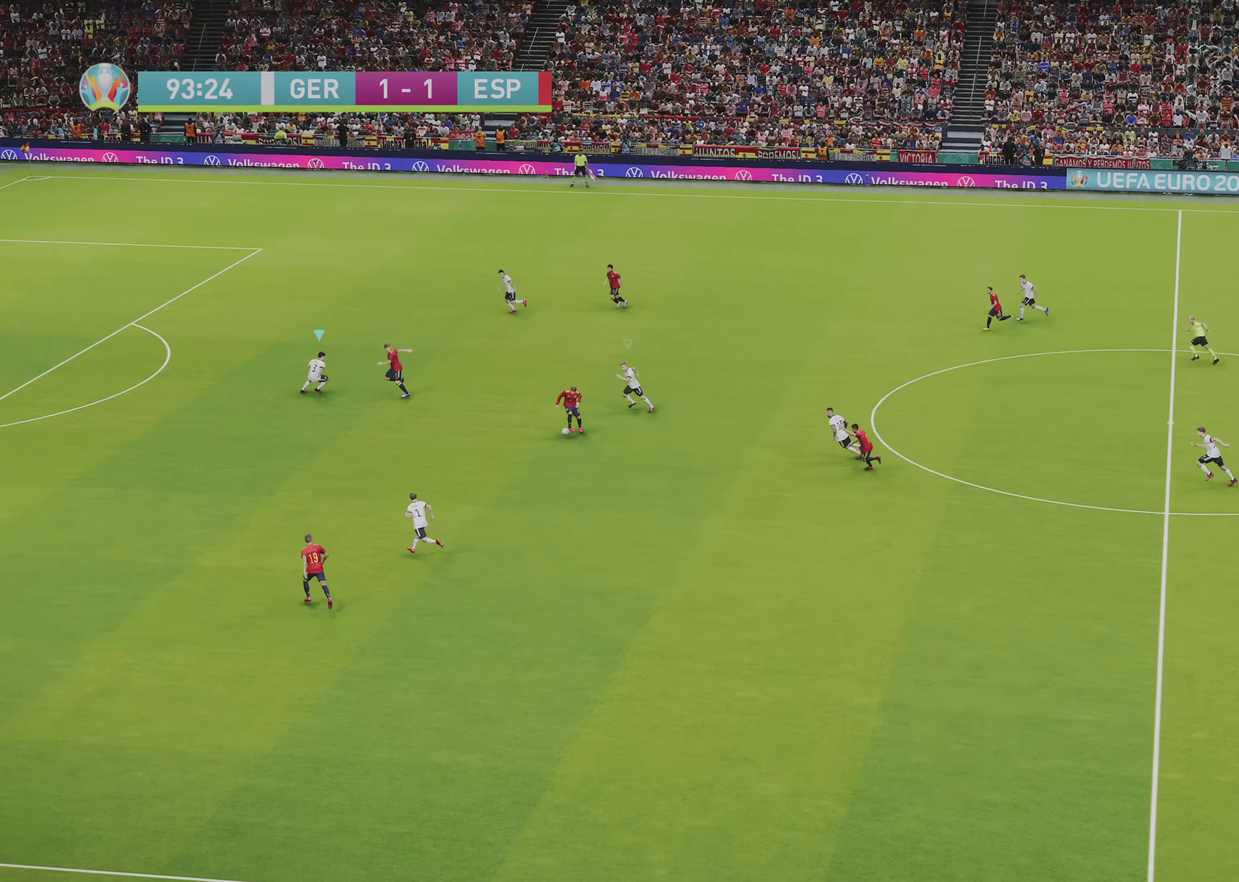
{"dt_ms": 500, "buttons": ["SQUARE", "R1", "R2"], "left_stick": "left", "right_stick": "center", "events": [[33, "SQUARE", "down"]]}
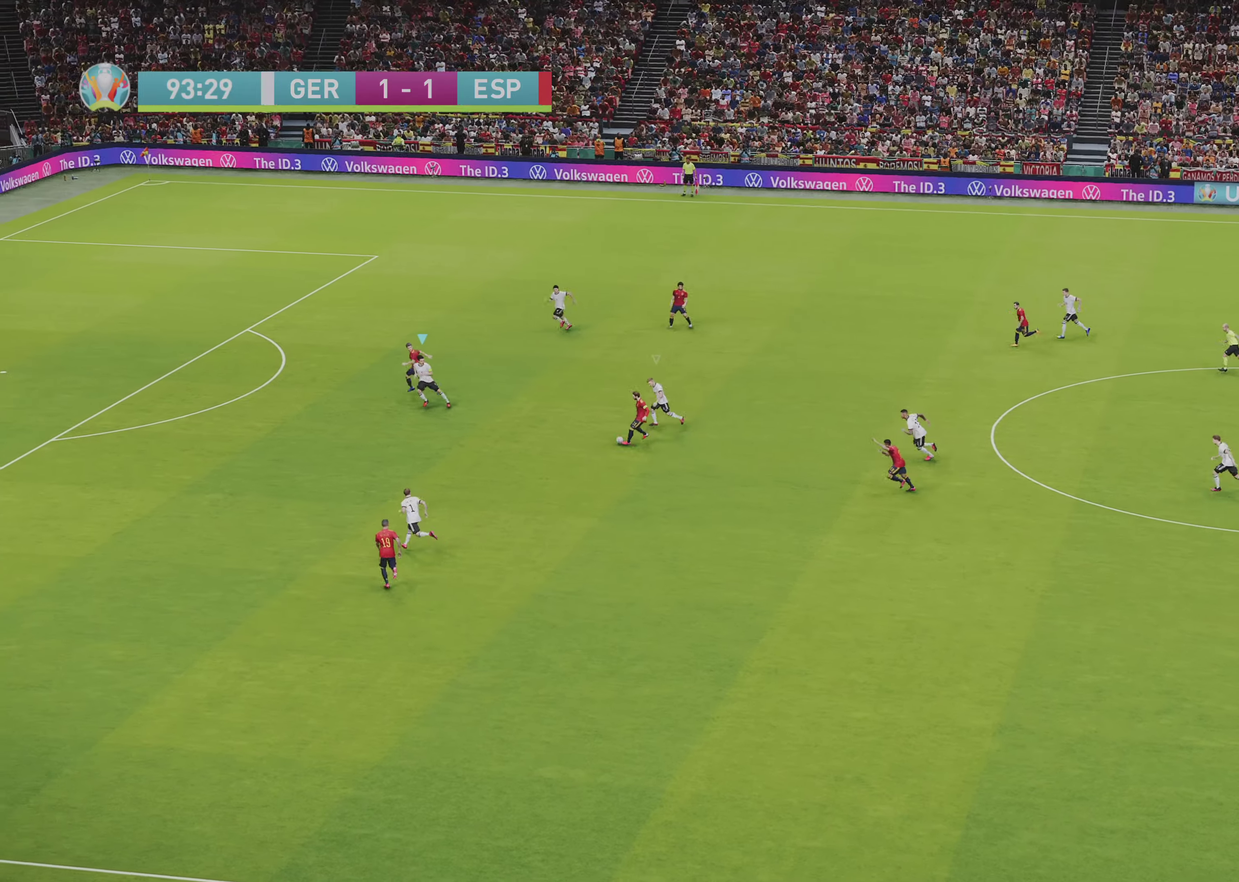
{"dt_ms": 500, "buttons": ["SQUARE", "R1", "R2"], "left_stick": "left", "right_stick": "center", "events": [[317, "left_stick", "down-left"], [383, "left_stick", "left"]]}
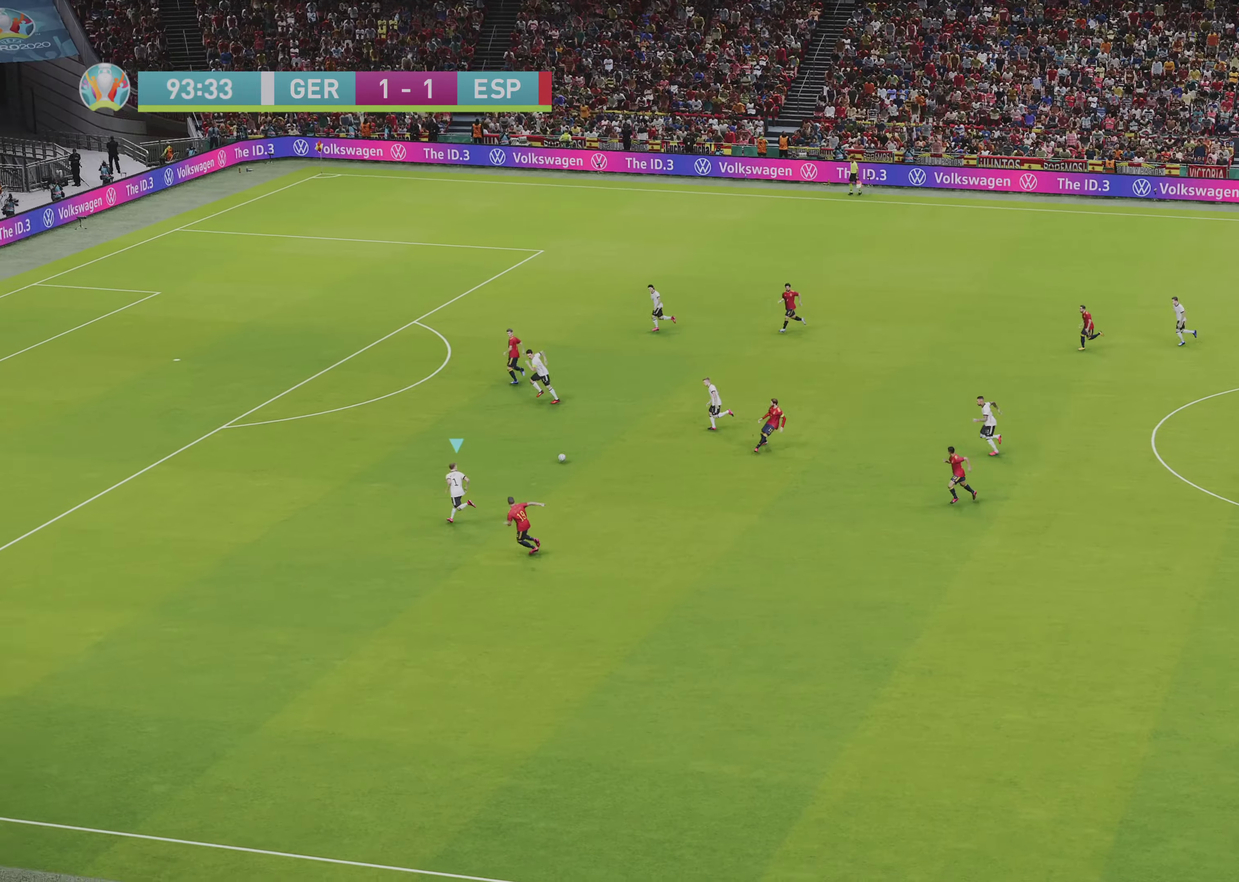
{"dt_ms": 500, "buttons": ["CROSS"], "left_stick": "up-right", "right_stick": "center", "events": [[117, "L1", "down"], [133, "left_stick", "up-left"], [150, "SQUARE", "up"], [167, "R2", "up"], [217, "R1", "up"], [267, "L1", "up"], [267, "left_stick", "left"], [317, "left_stick", "up-left"], [433, "left_stick", "up-right"], [467, "CROSS", "down"]]}
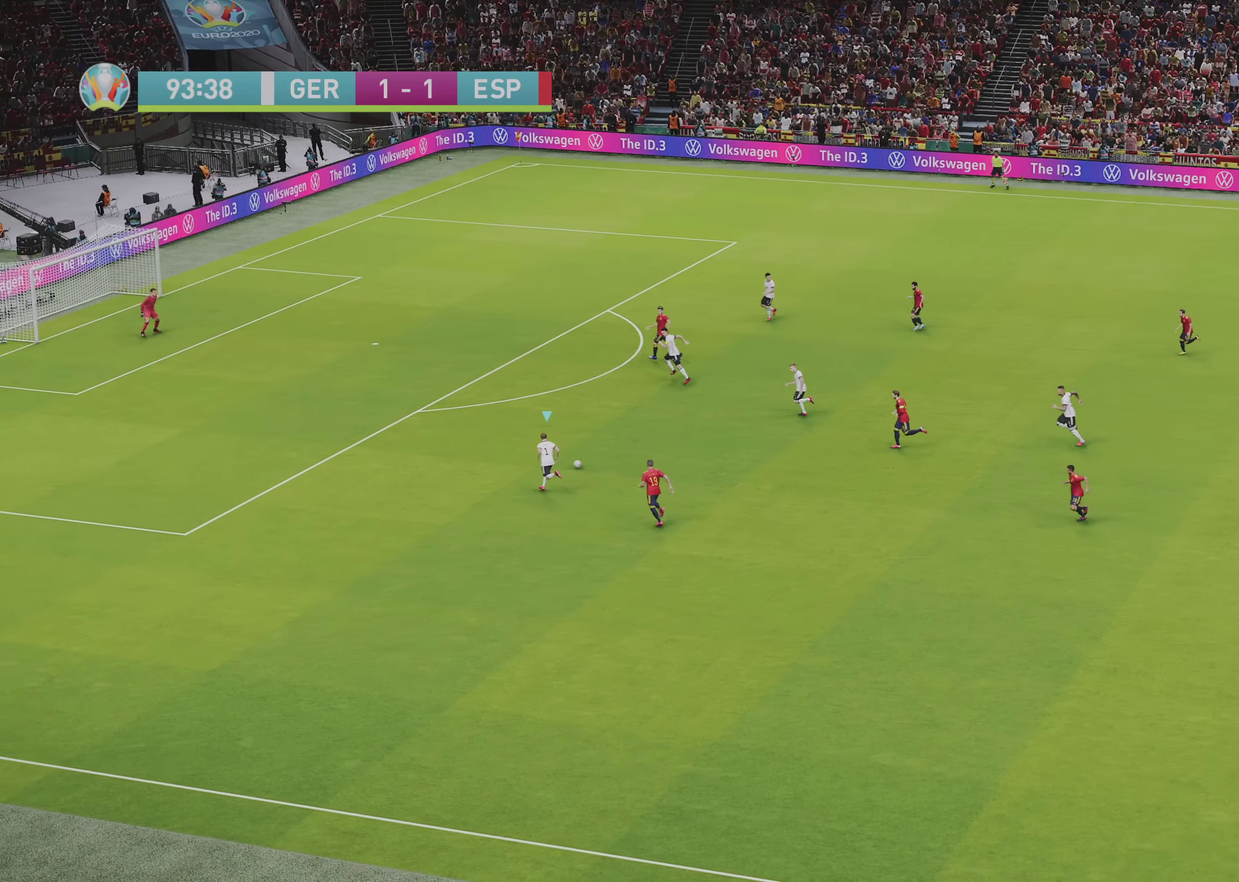
{"dt_ms": 500, "buttons": [], "left_stick": "down-left", "right_stick": "center", "events": [[33, "CROSS", "up"], [133, "left_stick", "center"], [350, "left_stick", "down"], [417, "left_stick", "down-left"]]}
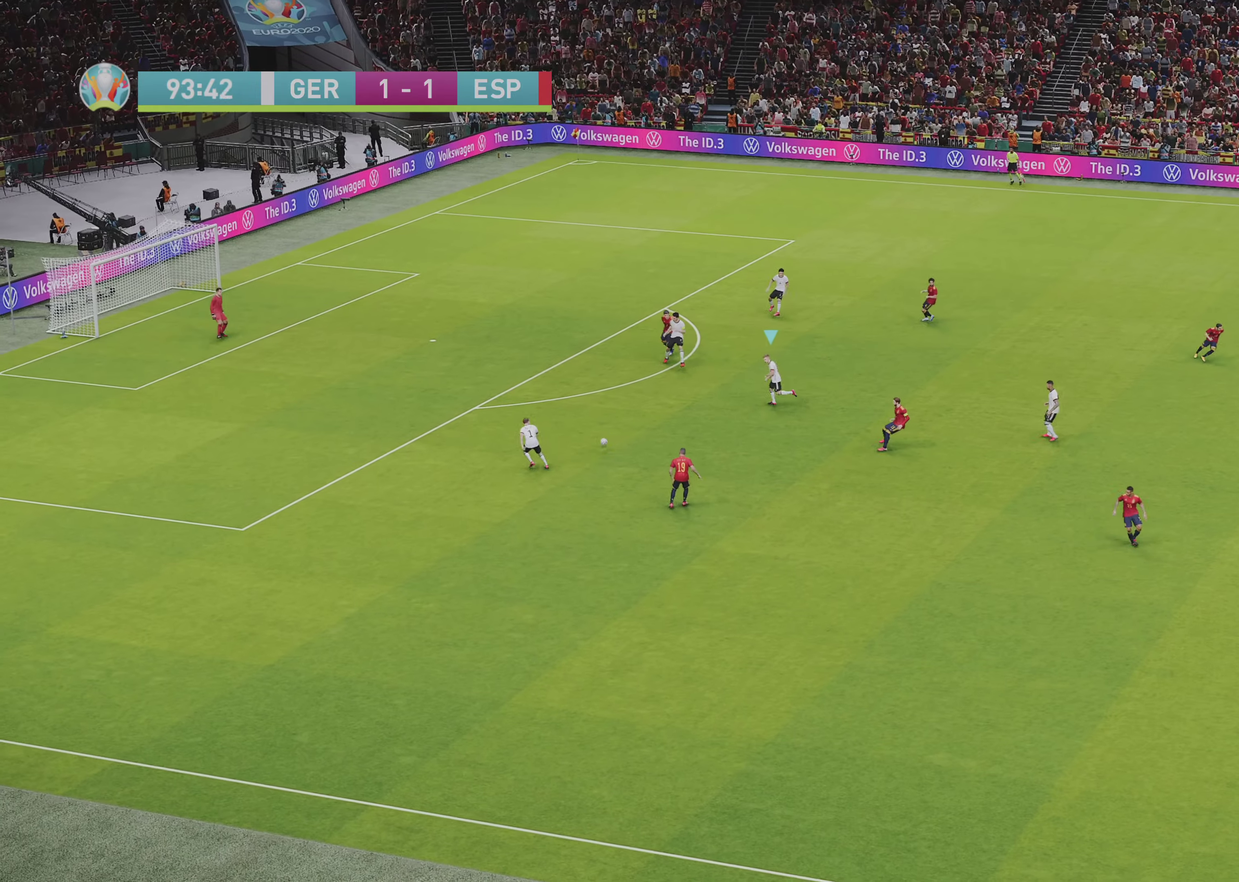
{"dt_ms": 500, "buttons": [], "left_stick": "down", "right_stick": "center", "events": [[67, "left_stick", "down"]]}
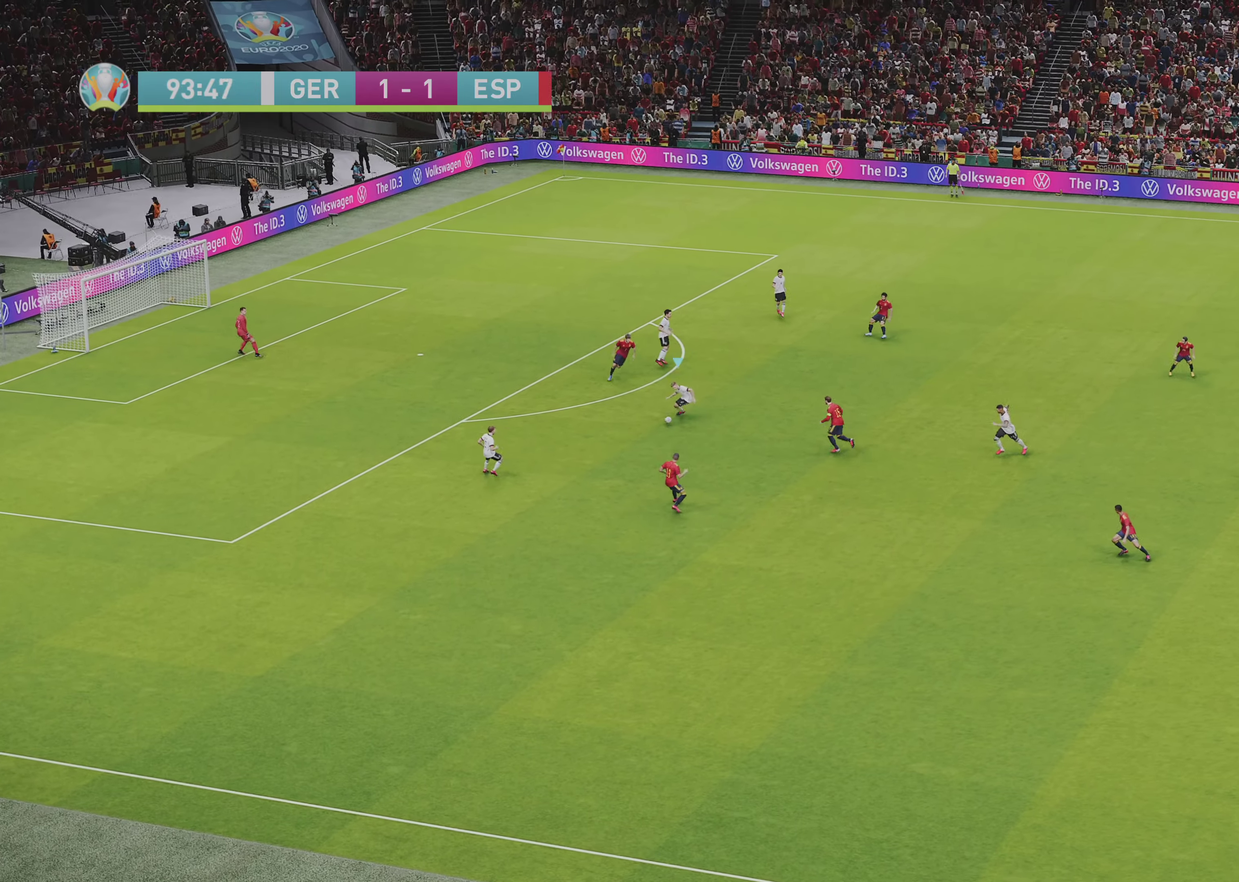
{"dt_ms": 500, "buttons": [], "left_stick": "down-right", "right_stick": "center", "events": [[100, "TRIANGLE", "down"], [150, "left_stick", "down-right"], [233, "TRIANGLE", "up"]]}
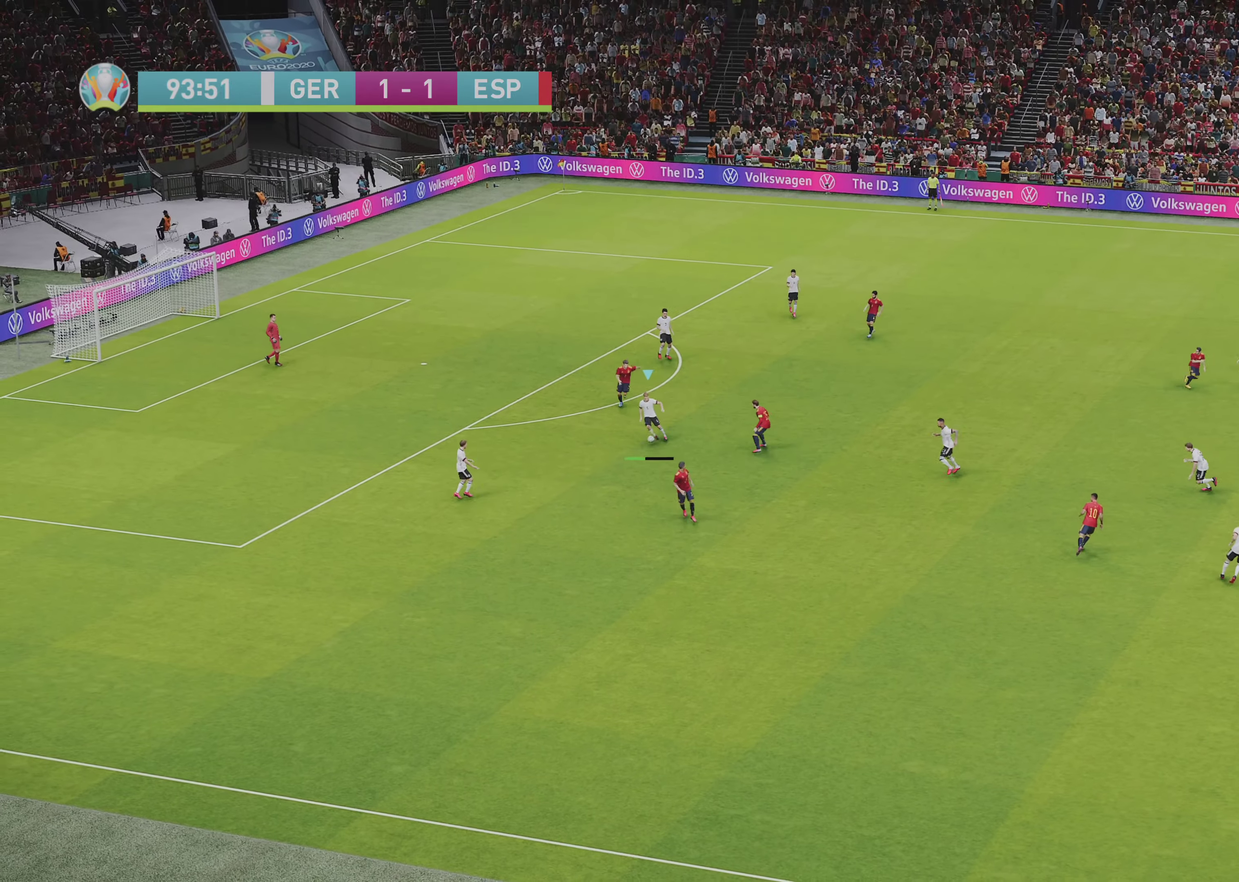
{"dt_ms": 400, "buttons": [], "left_stick": "down-right", "right_stick": "center", "events": []}
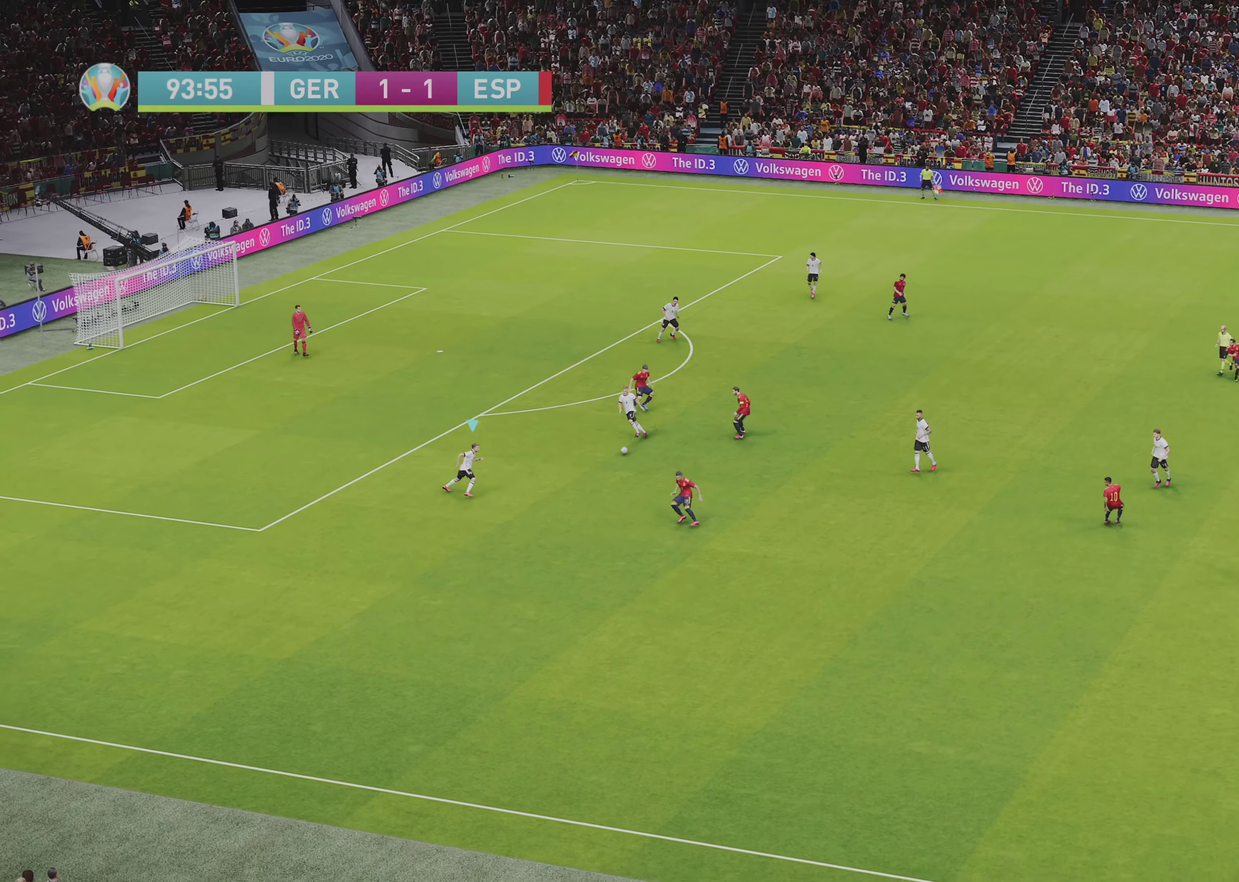
{"dt_ms": 500, "buttons": ["CROSS"], "left_stick": "right", "right_stick": "center", "events": [[150, "left_stick", "right"], [417, "CROSS", "down"]]}
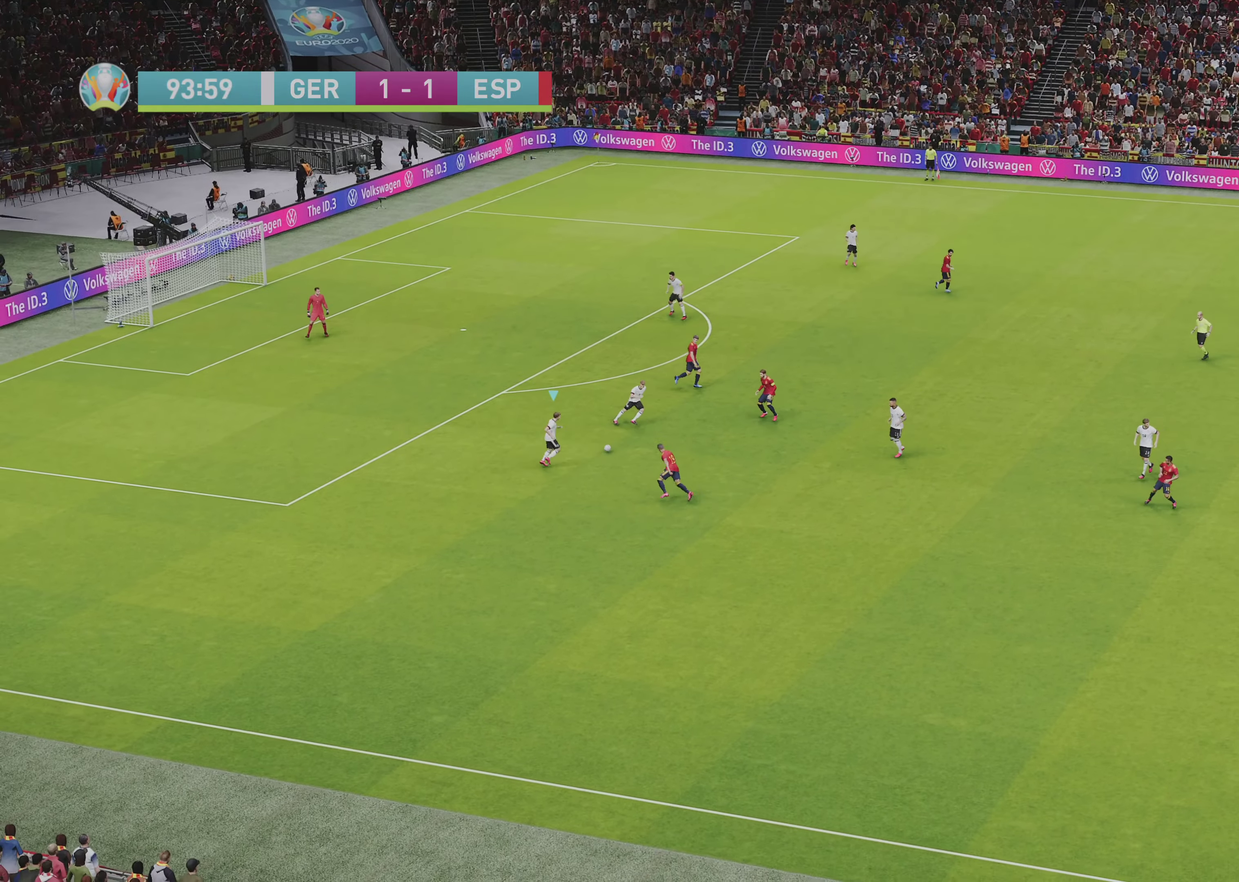
{"dt_ms": 500, "buttons": [], "left_stick": "down", "right_stick": "center", "events": [[17, "CROSS", "up"], [300, "left_stick", "down-right"], [450, "left_stick", "down"]]}
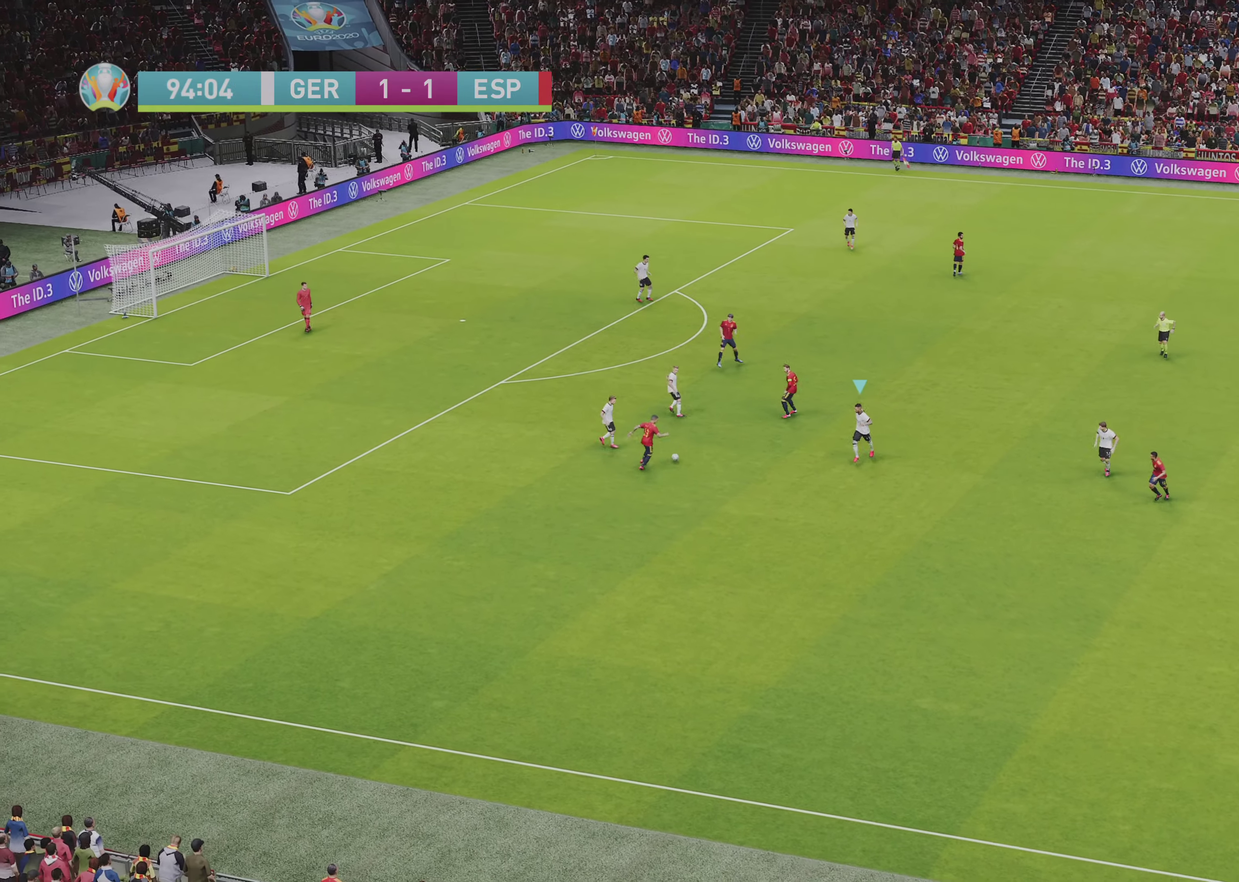
{"dt_ms": 700, "buttons": [], "left_stick": "down-right", "right_stick": "center", "events": [[400, "left_stick", "down-right"], [533, "TRIANGLE", "down"], [650, "TRIANGLE", "up"]]}
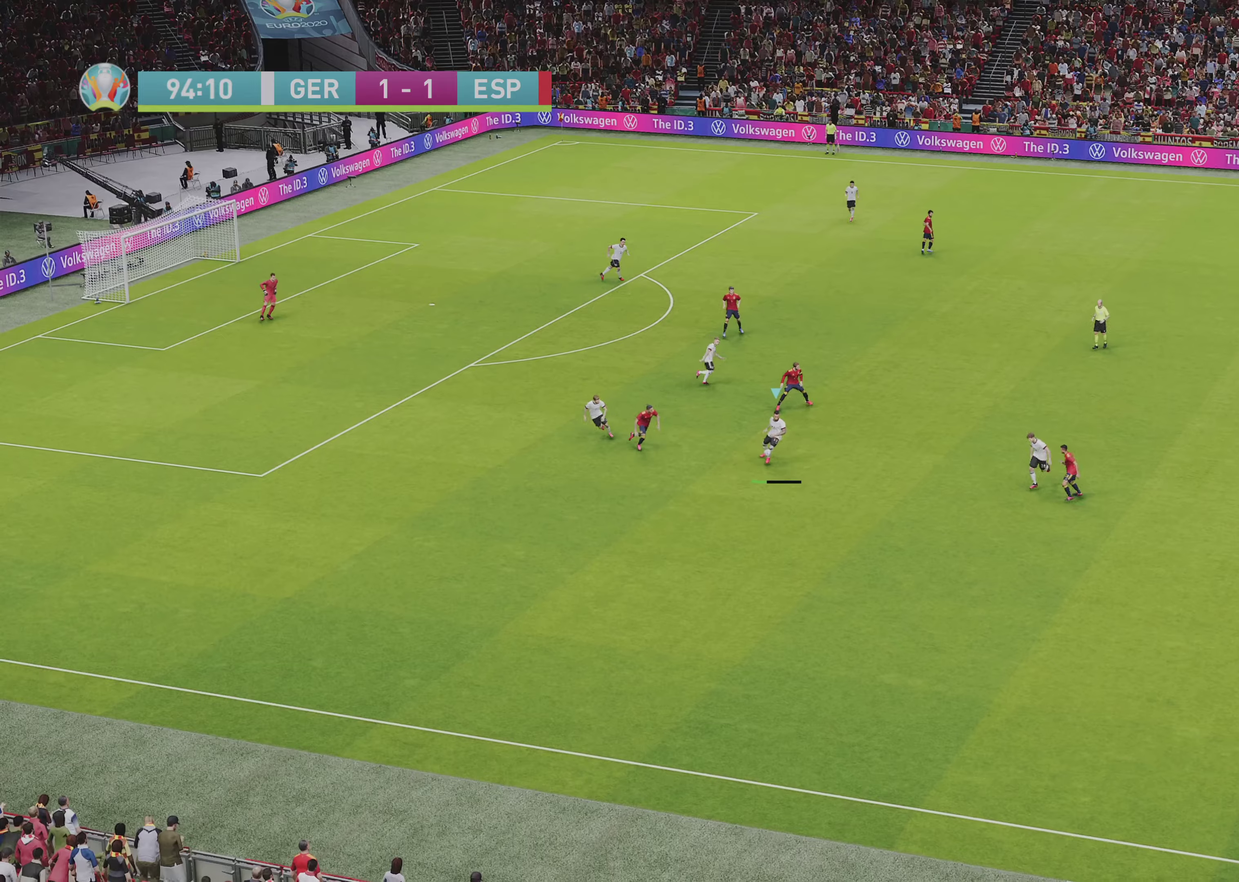
{"dt_ms": 500, "buttons": [], "left_stick": "down-right", "right_stick": "center", "events": []}
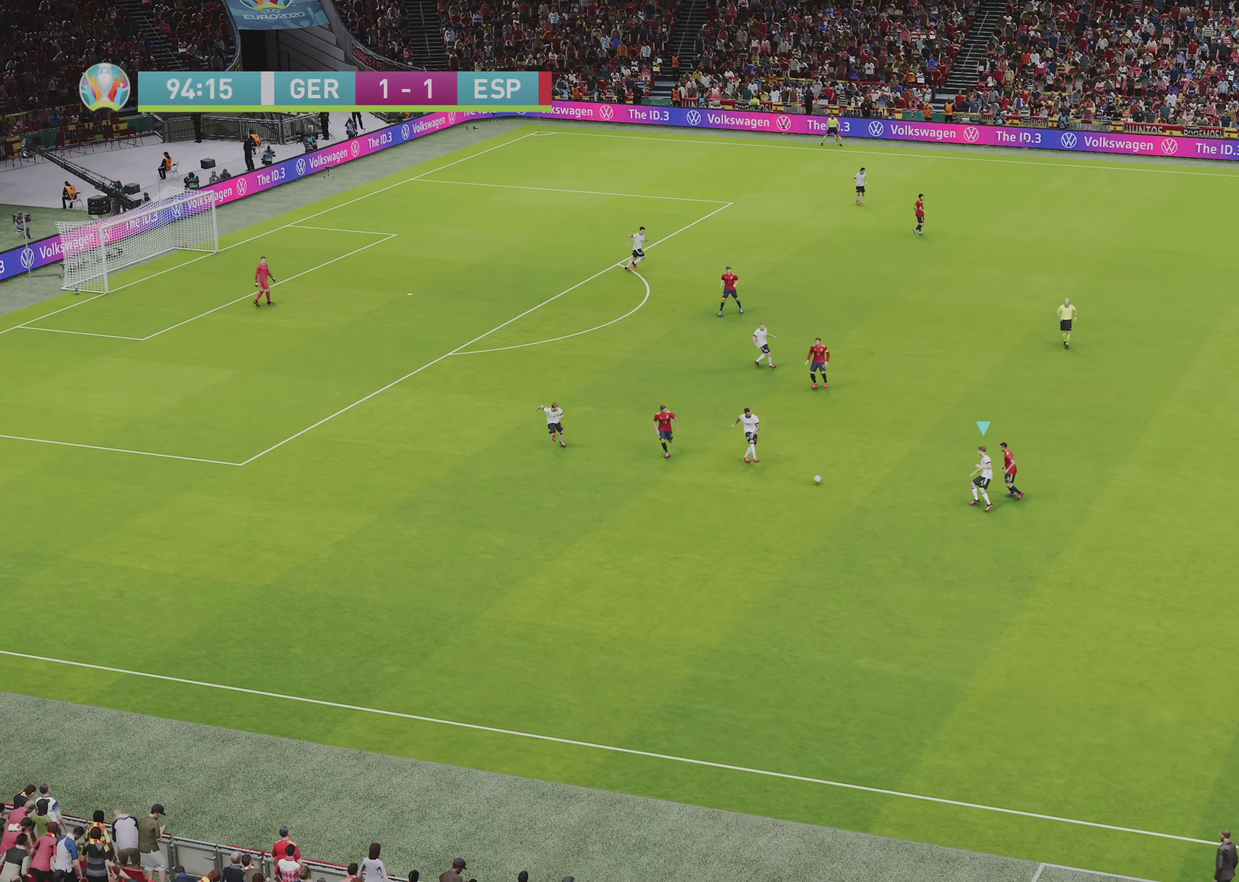
{"dt_ms": 500, "buttons": ["L1"], "left_stick": "down-right", "right_stick": "center", "events": [[283, "left_stick", "down"], [500, "L1", "down"], [500, "left_stick", "down-right"]]}
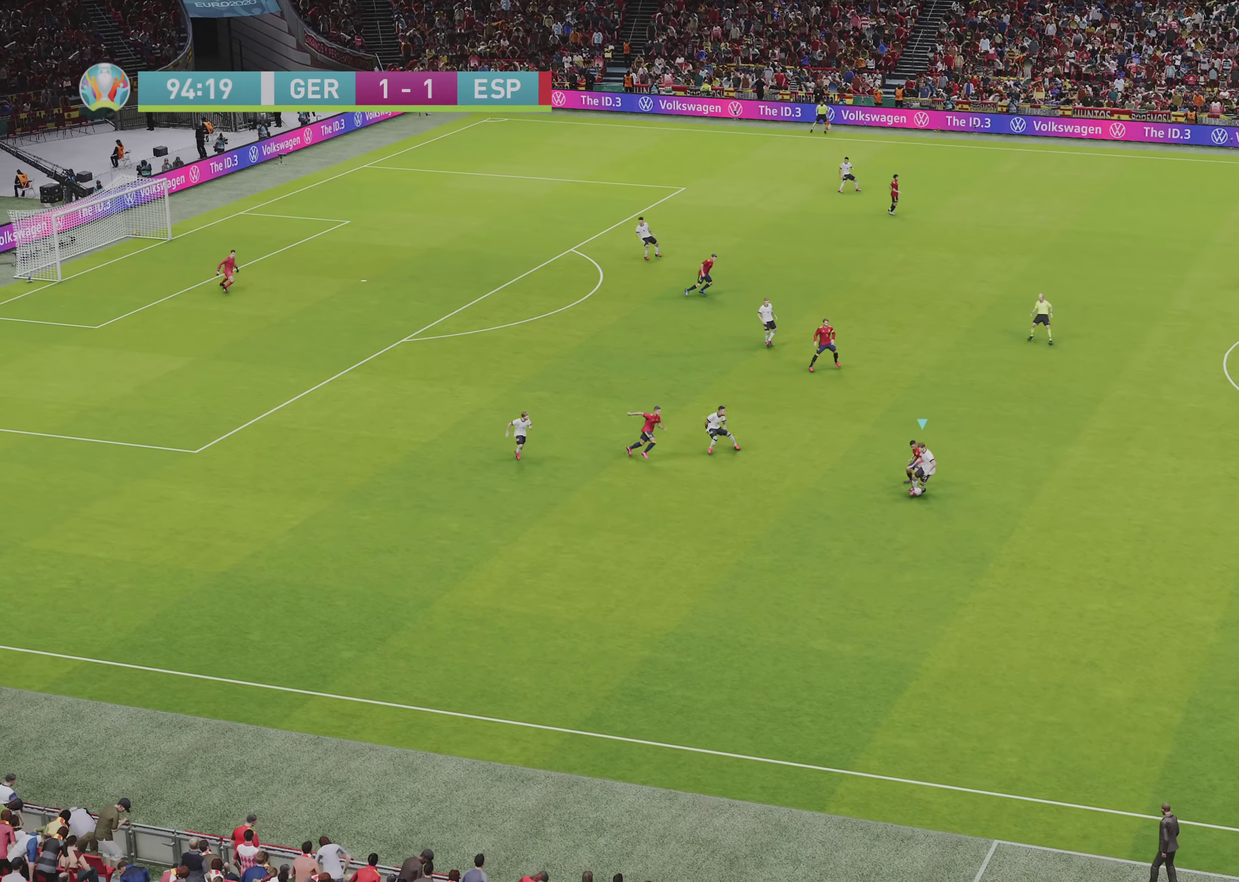
{"dt_ms": 500, "buttons": [], "left_stick": "center", "right_stick": "center", "events": [[67, "CROSS", "down"], [183, "CROSS", "up"], [233, "L1", "up"], [250, "left_stick", "center"]]}
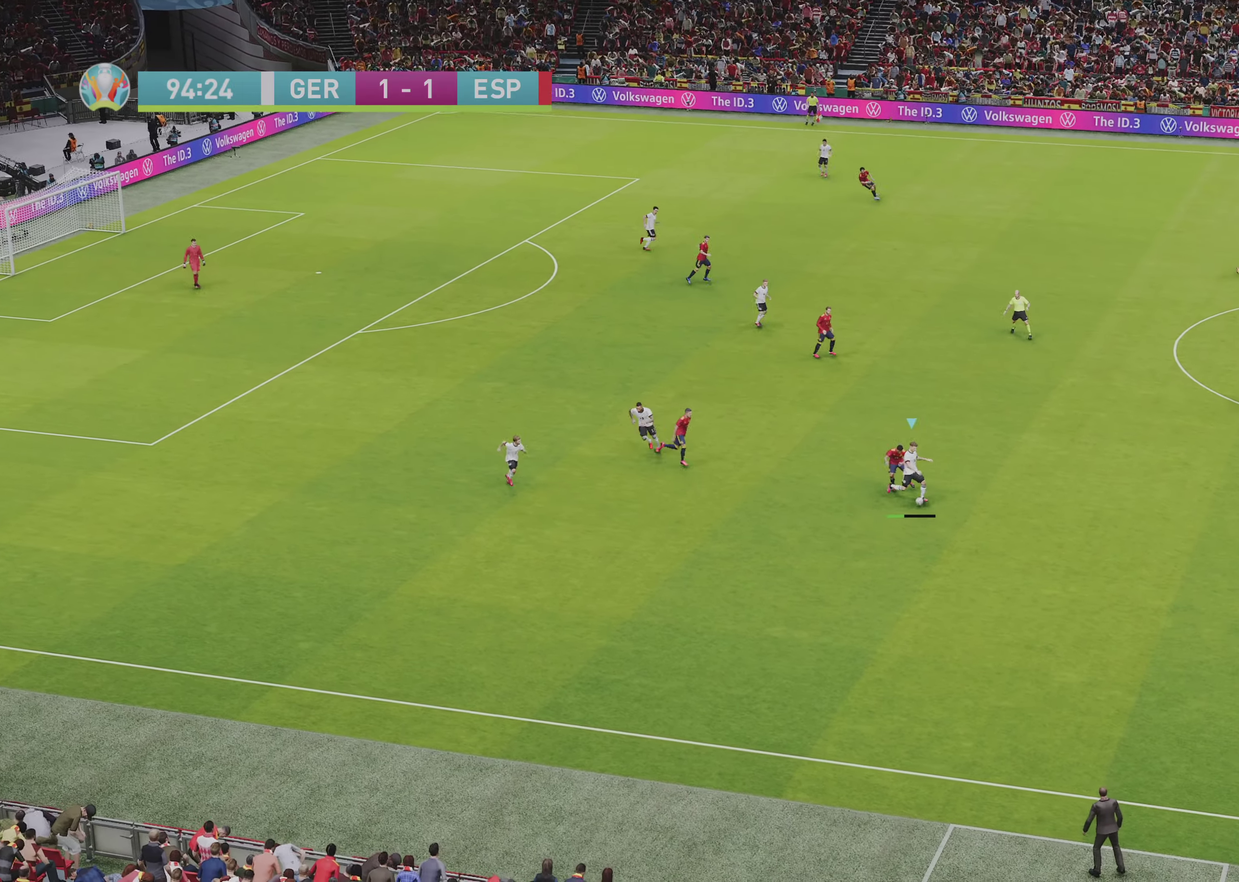
{"dt_ms": 500, "buttons": ["R1"], "left_stick": "left", "right_stick": "center", "events": [[250, "left_stick", "left"], [267, "R1", "down"]]}
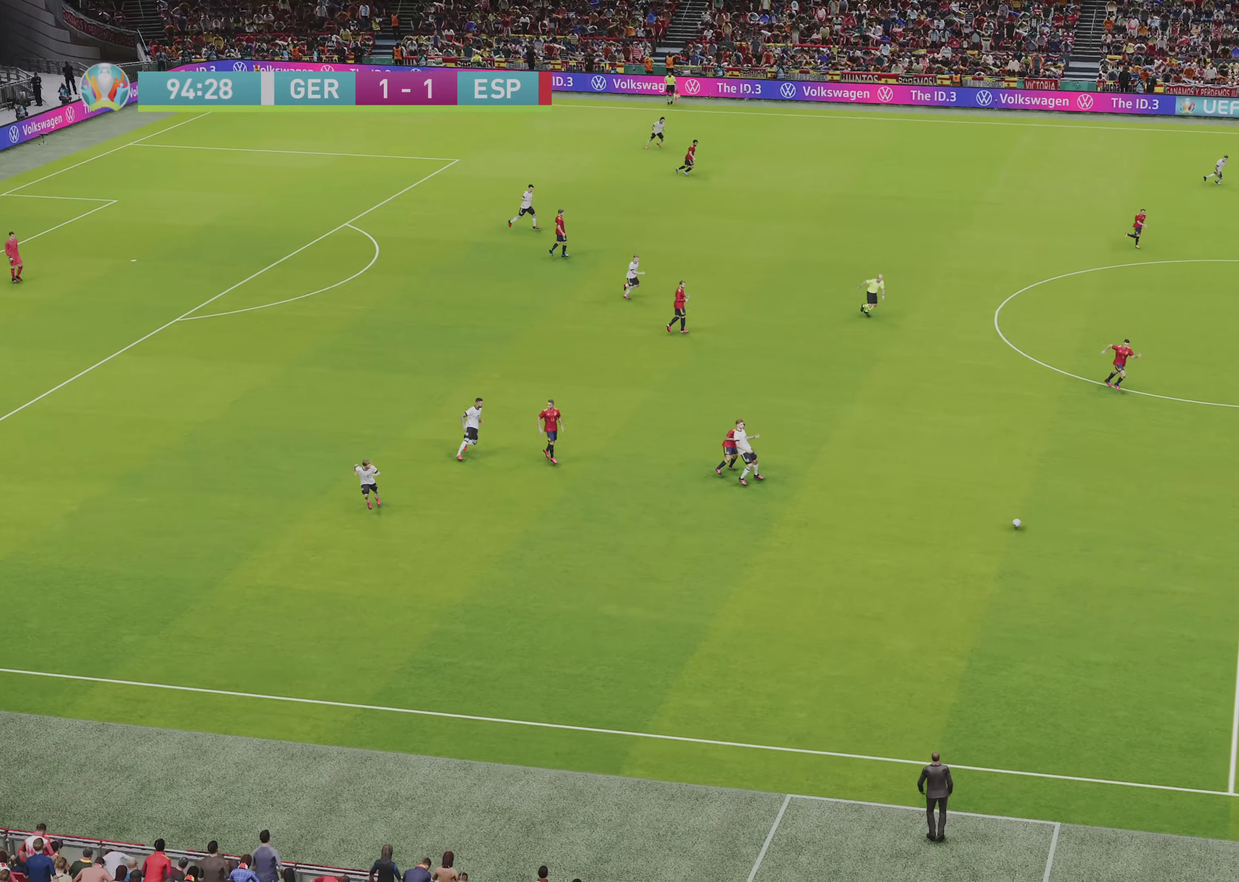
{"dt_ms": 500, "buttons": ["CROSS", "L1"], "left_stick": "up", "right_stick": "center", "events": [[33, "left_stick", "up-left"], [150, "left_stick", "up"], [200, "R1", "up"], [300, "left_stick", "up-left"], [383, "left_stick", "up"], [417, "L1", "down"], [500, "CROSS", "down"]]}
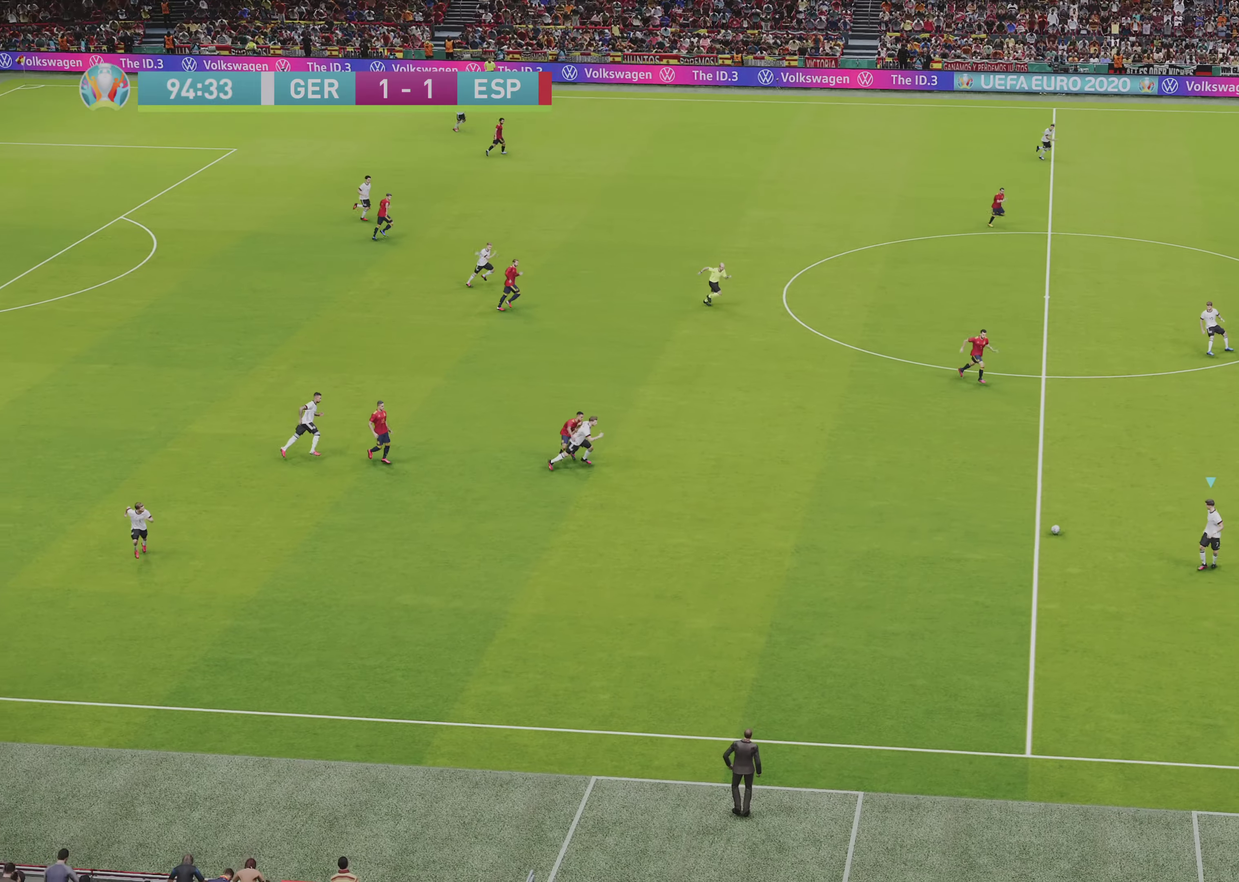
{"dt_ms": 500, "buttons": ["R1"], "left_stick": "down", "right_stick": "center", "events": [[67, "left_stick", "up-right"], [100, "CROSS", "up"], [133, "L1", "up"], [133, "left_stick", "center"], [283, "R1", "down"], [283, "left_stick", "down-right"], [400, "left_stick", "down"]]}
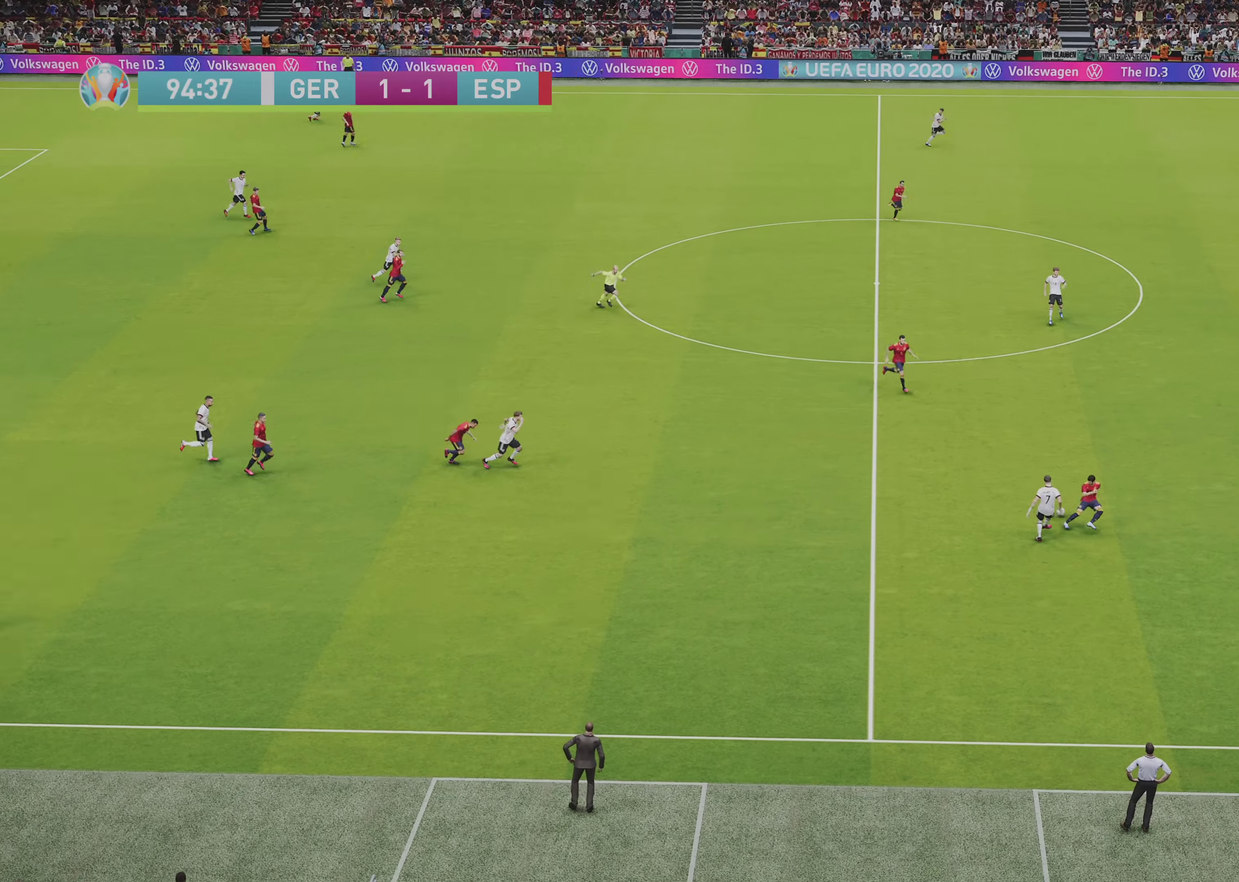
{"dt_ms": 500, "buttons": ["R1"], "left_stick": "down-left", "right_stick": "center", "events": [[233, "left_stick", "down-right"], [383, "left_stick", "down"], [483, "left_stick", "down-left"]]}